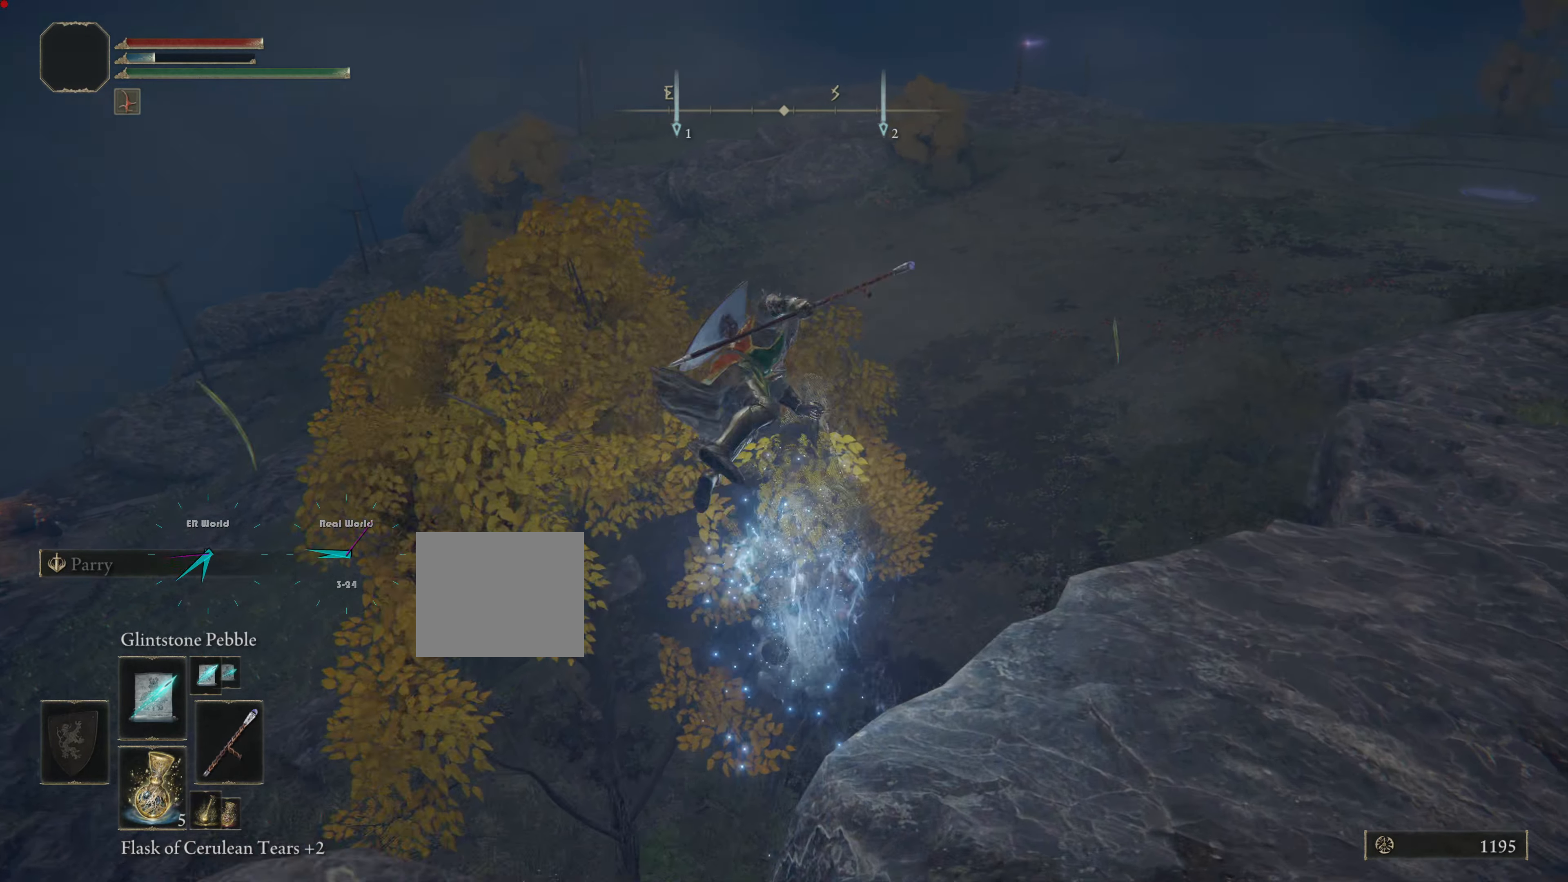
Gameplay with a controller (PlayStation layout); each line is a JSON object with the inputs held at the frame after it. "events" lists button and stick changes between this image and that frame as [ms after this image, input, new state], when the widget could be followed in between.
{"buttons": [], "left_stick": "up", "right_stick": "center", "events": [[16, "CIRCLE", "up"]]}
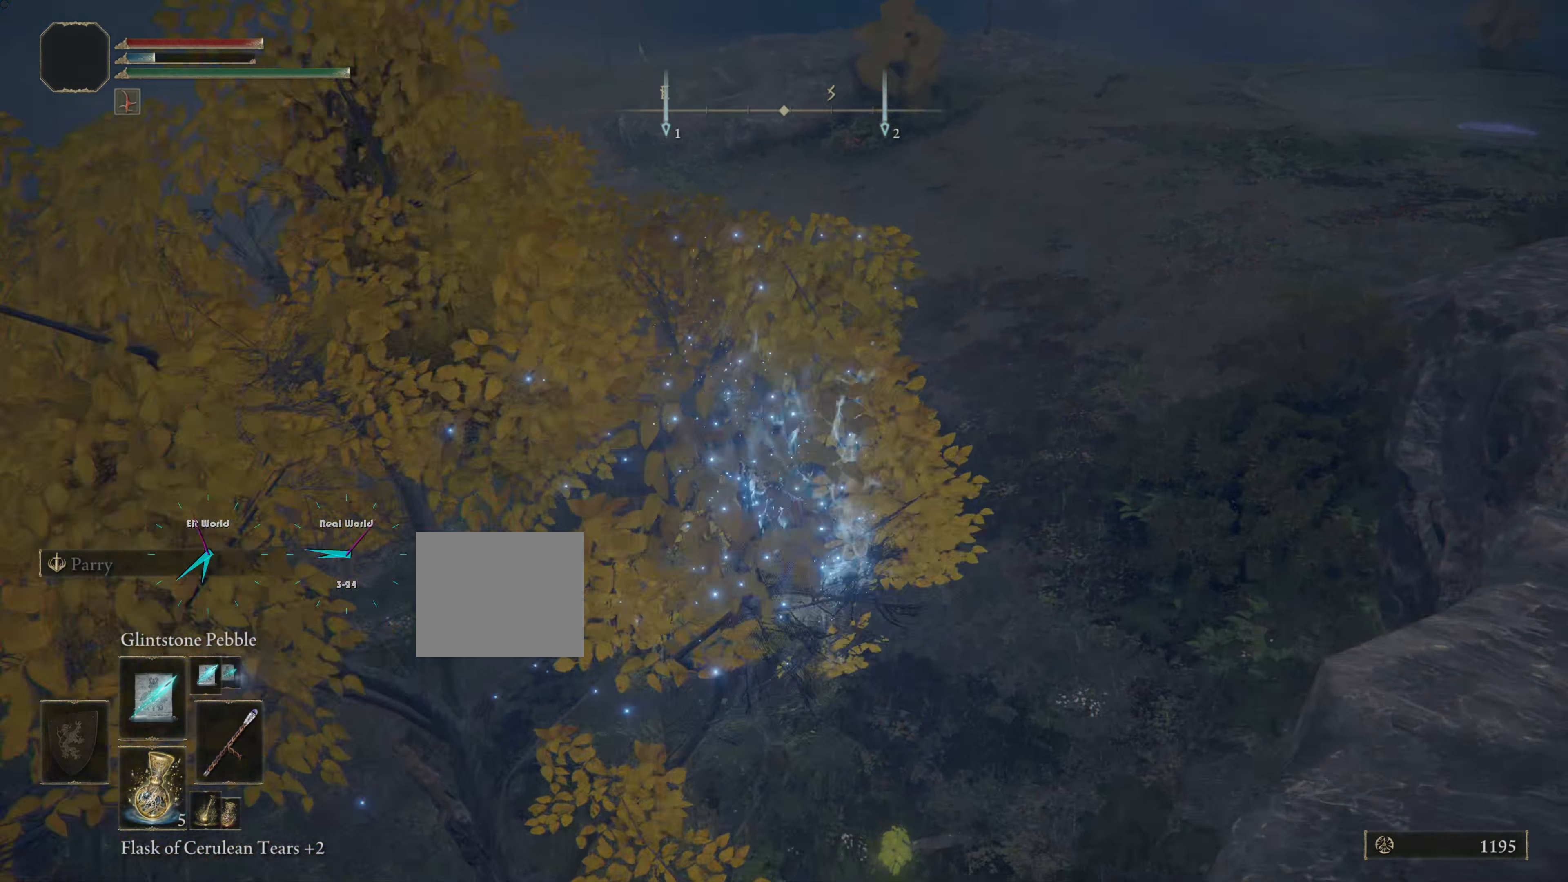
{"buttons": [], "left_stick": "up", "right_stick": "center", "events": []}
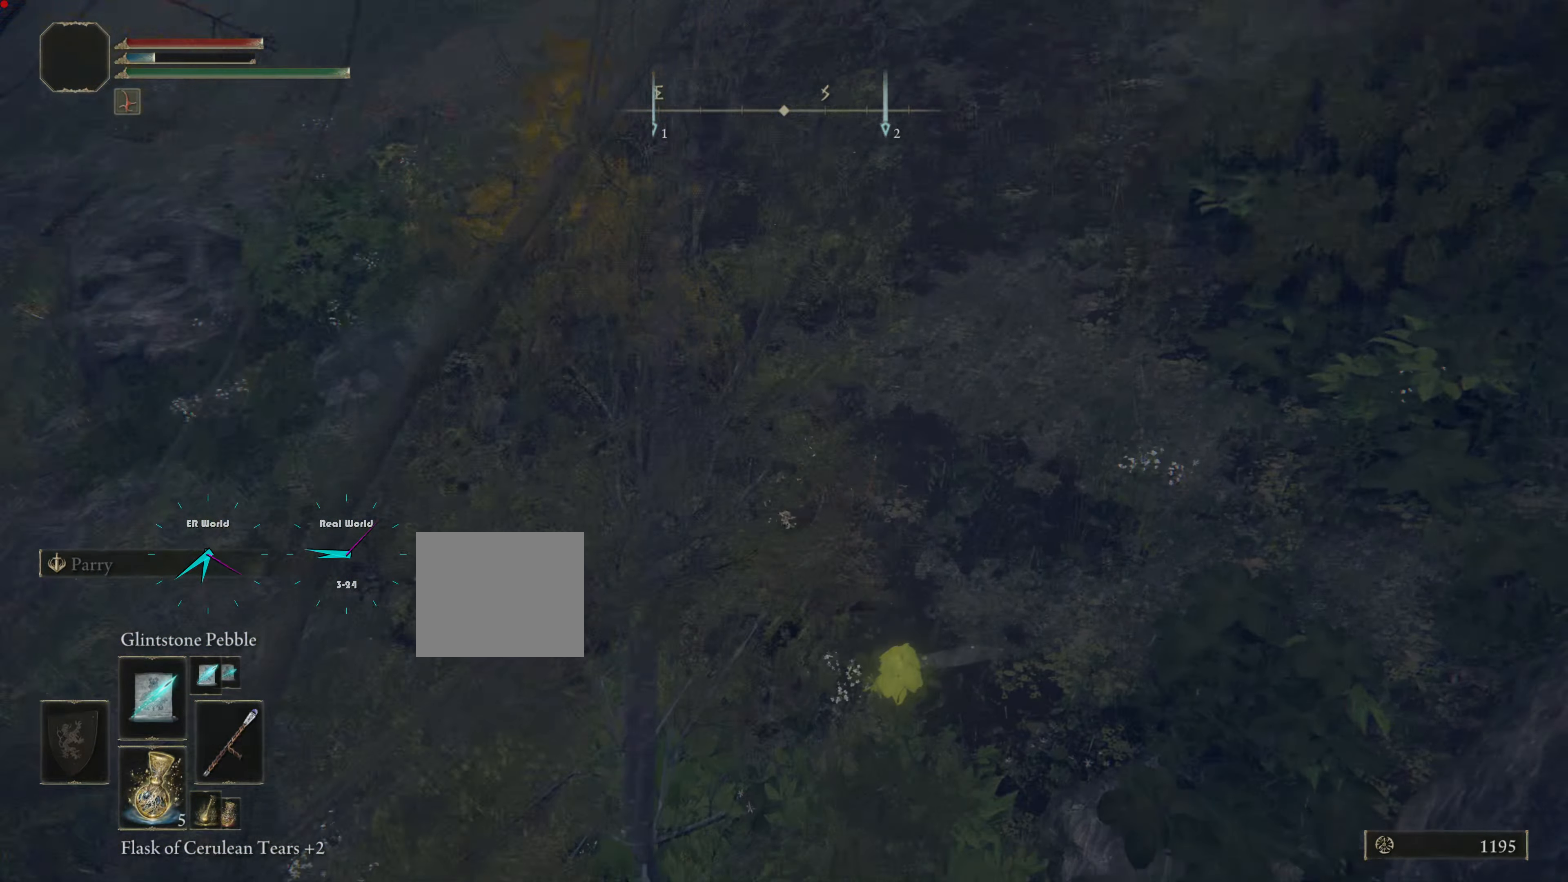
{"buttons": [], "left_stick": "right", "right_stick": "center", "events": [[300, "left_stick", "right"], [350, "TRIANGLE", "down"], [450, "TRIANGLE", "up"]]}
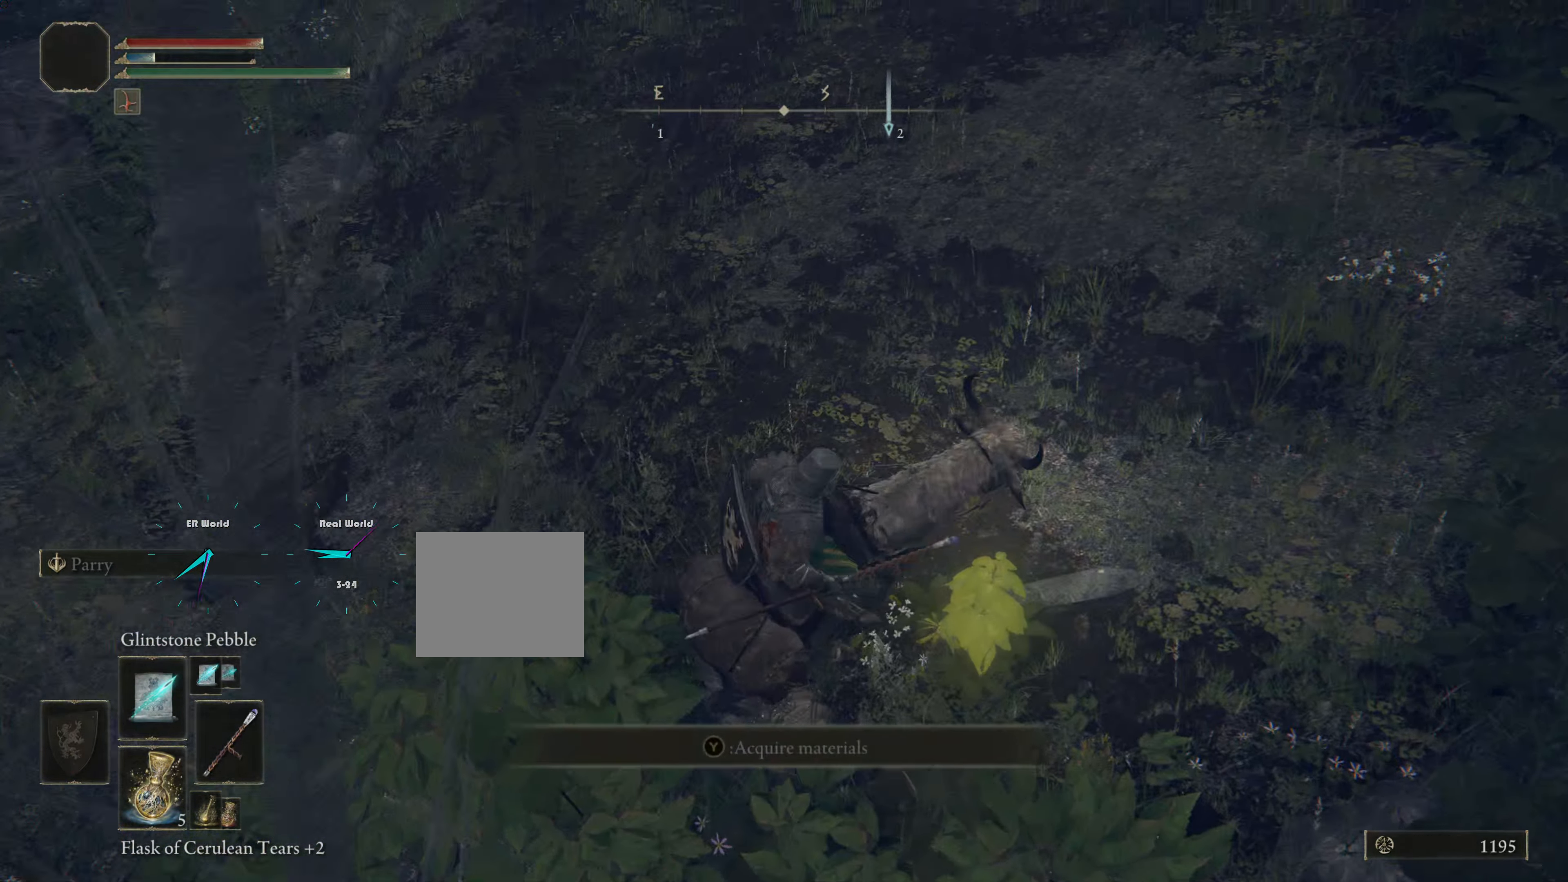
{"buttons": [], "left_stick": "center", "right_stick": "center", "events": [[17, "TRIANGLE", "down"], [100, "left_stick", "center"], [134, "TRIANGLE", "up"], [317, "left_stick", "up-left"], [467, "left_stick", "center"]]}
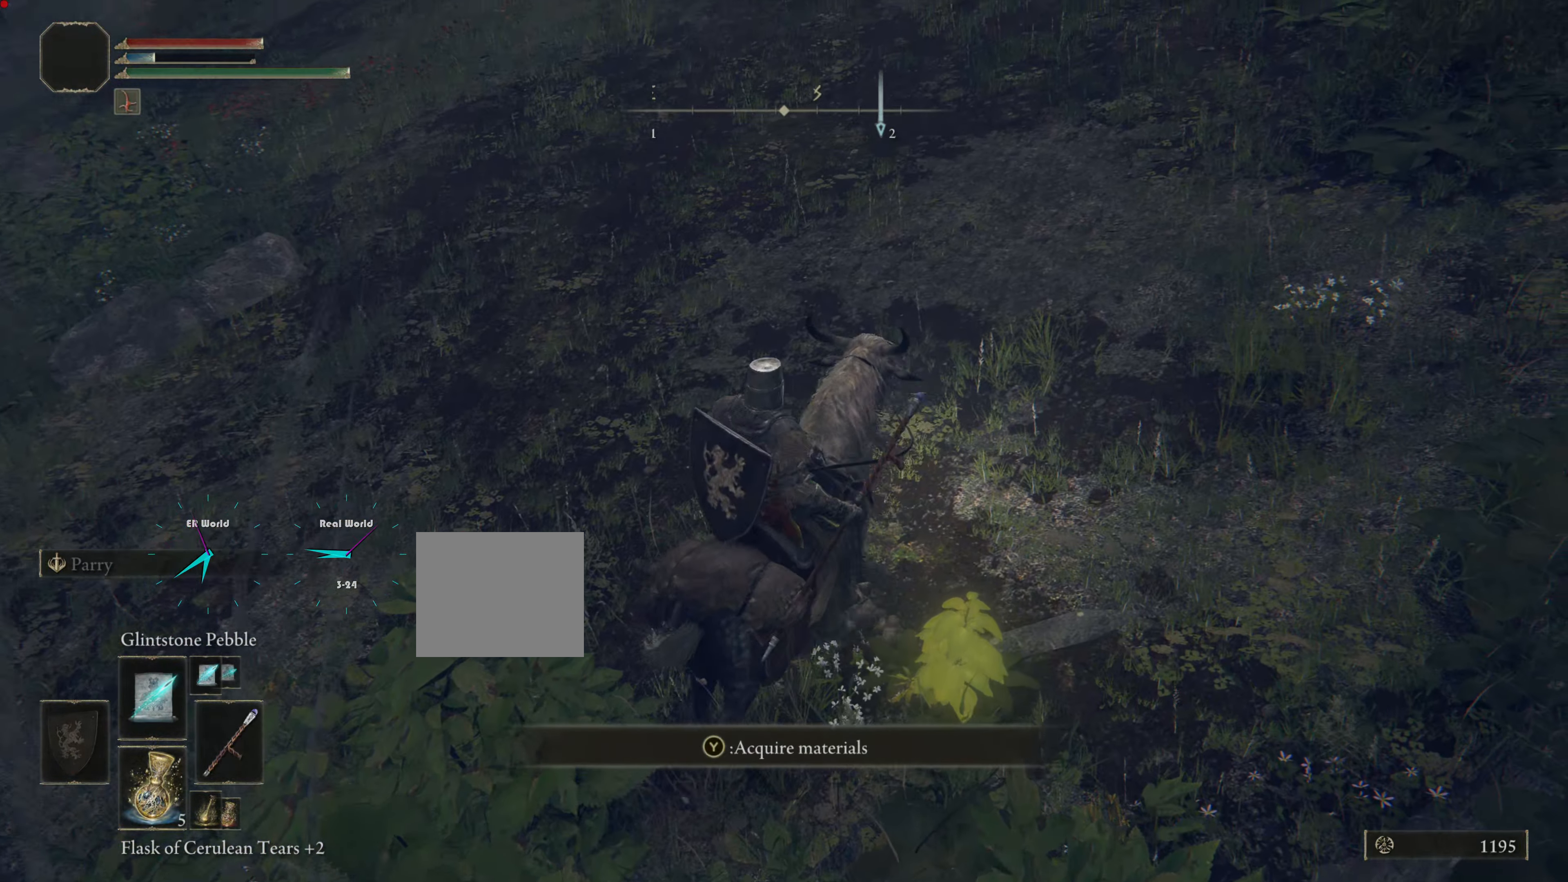
{"buttons": [], "left_stick": "center", "right_stick": "center", "events": [[167, "TRIANGLE", "down"], [300, "TRIANGLE", "up"], [384, "TRIANGLE", "down"], [484, "TRIANGLE", "up"]]}
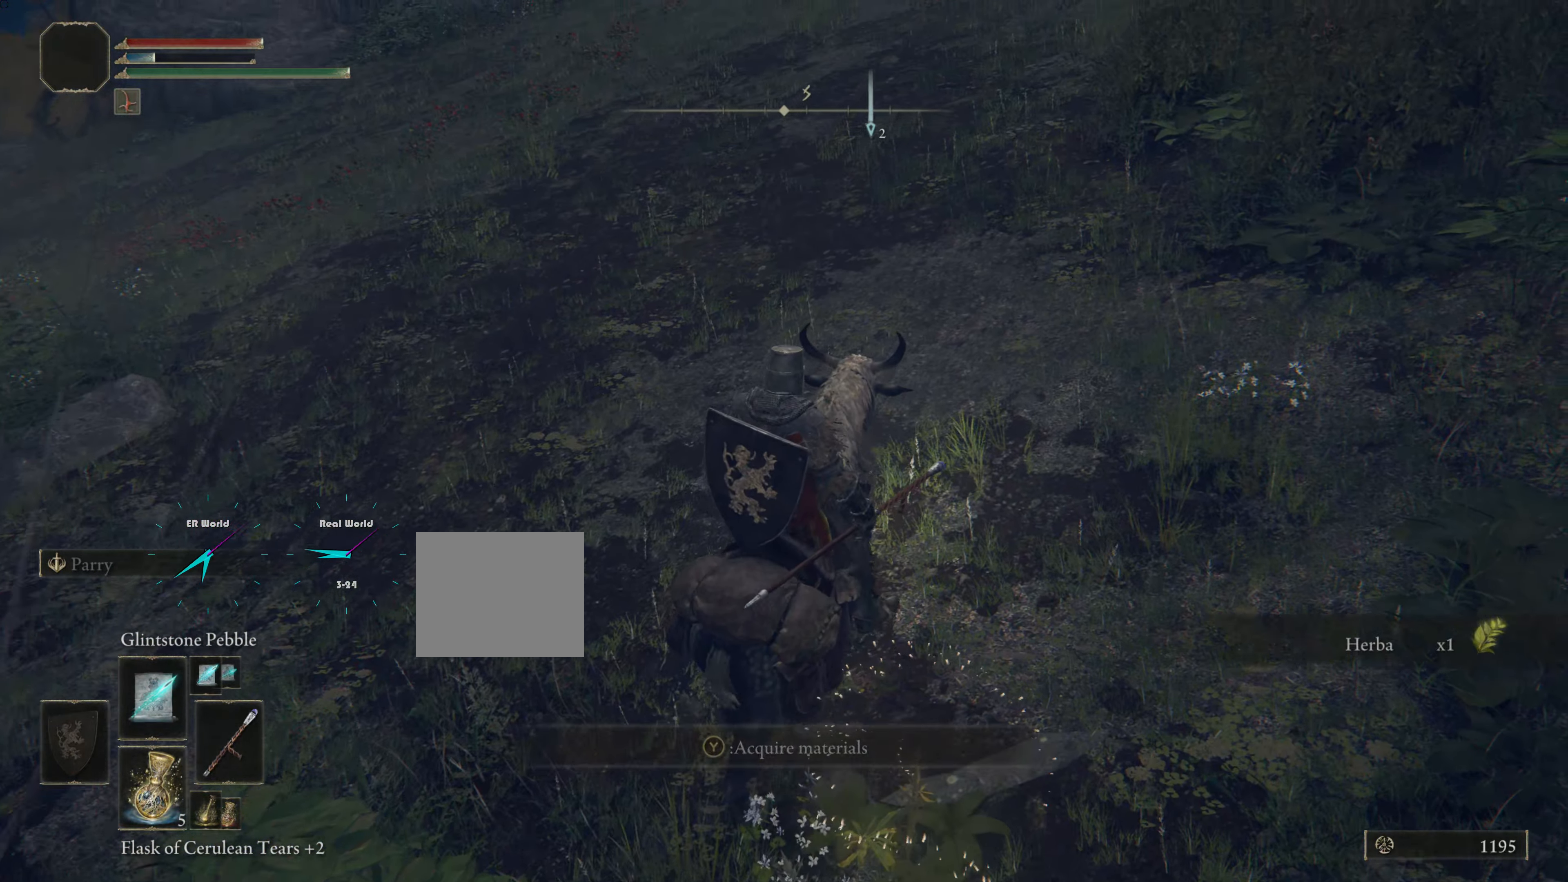
{"buttons": [], "left_stick": "up-left", "right_stick": "left", "events": [[84, "TRIANGLE", "down"], [200, "TRIANGLE", "up"], [367, "left_stick", "up-left"], [451, "right_stick", "left"]]}
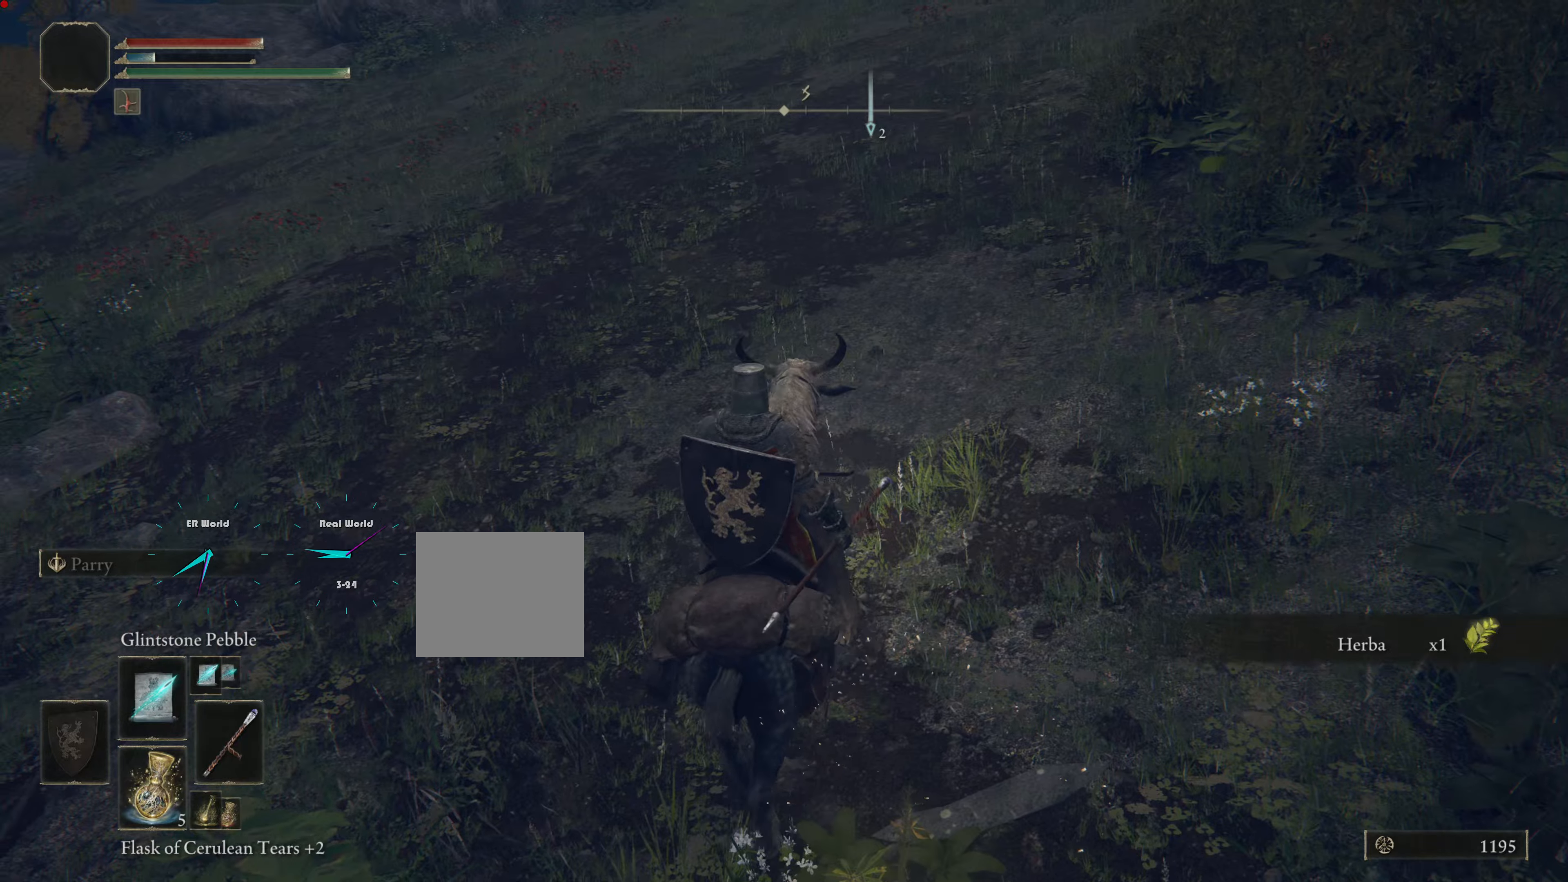
{"buttons": [], "left_stick": "up", "right_stick": "center", "events": [[67, "left_stick", "up"], [284, "right_stick", "center"]]}
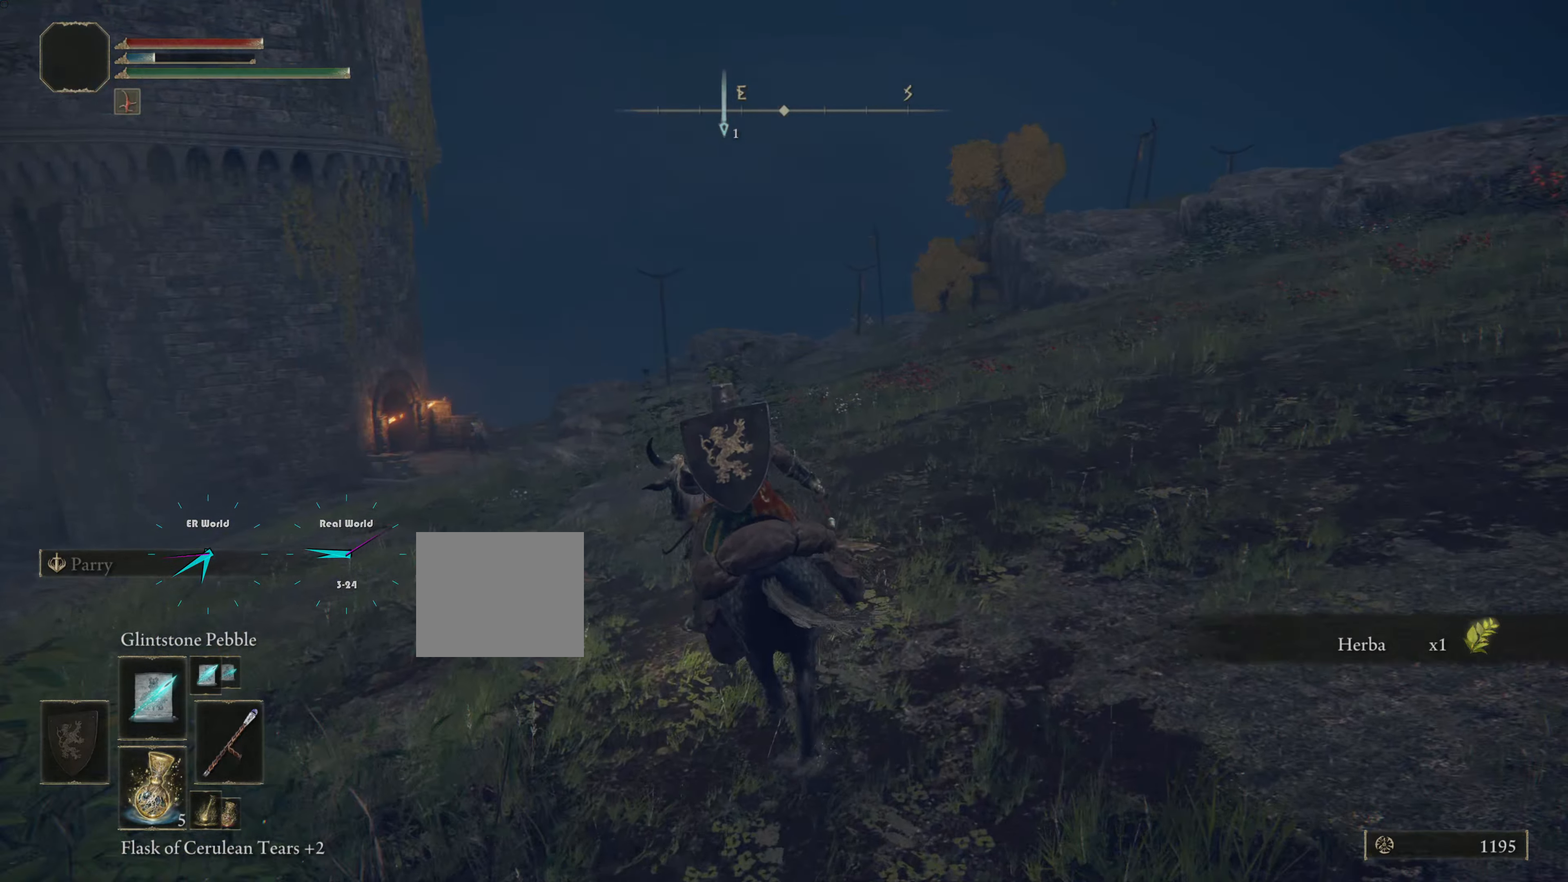
{"buttons": [], "left_stick": "up", "right_stick": "center", "events": [[183, "right_stick", "down-left"], [333, "right_stick", "center"]]}
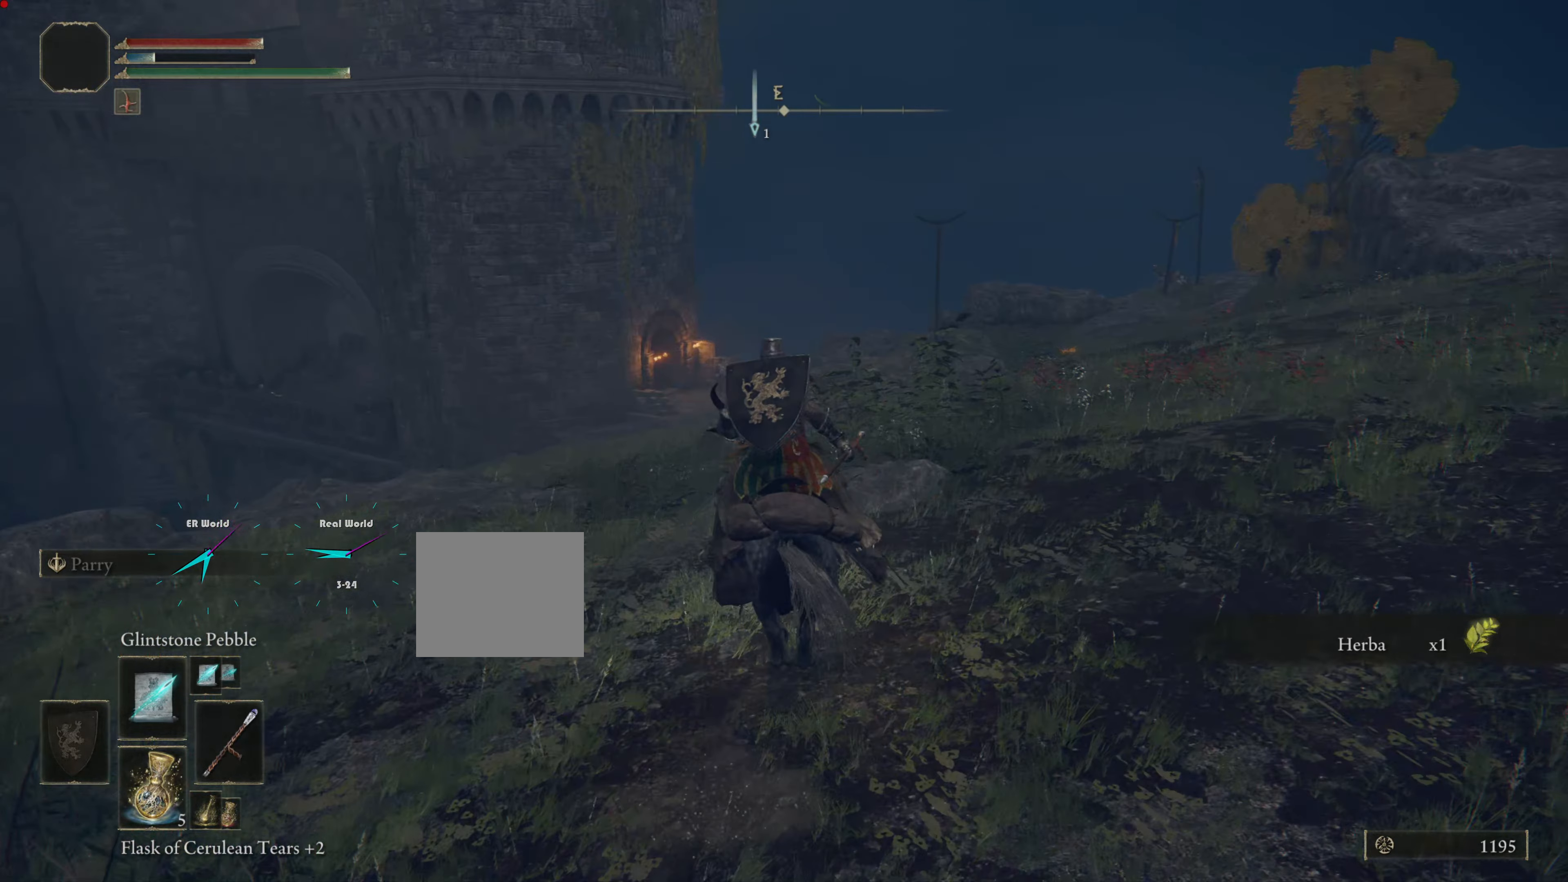
{"buttons": [], "left_stick": "up", "right_stick": "down-left", "events": [[250, "right_stick", "down-left"]]}
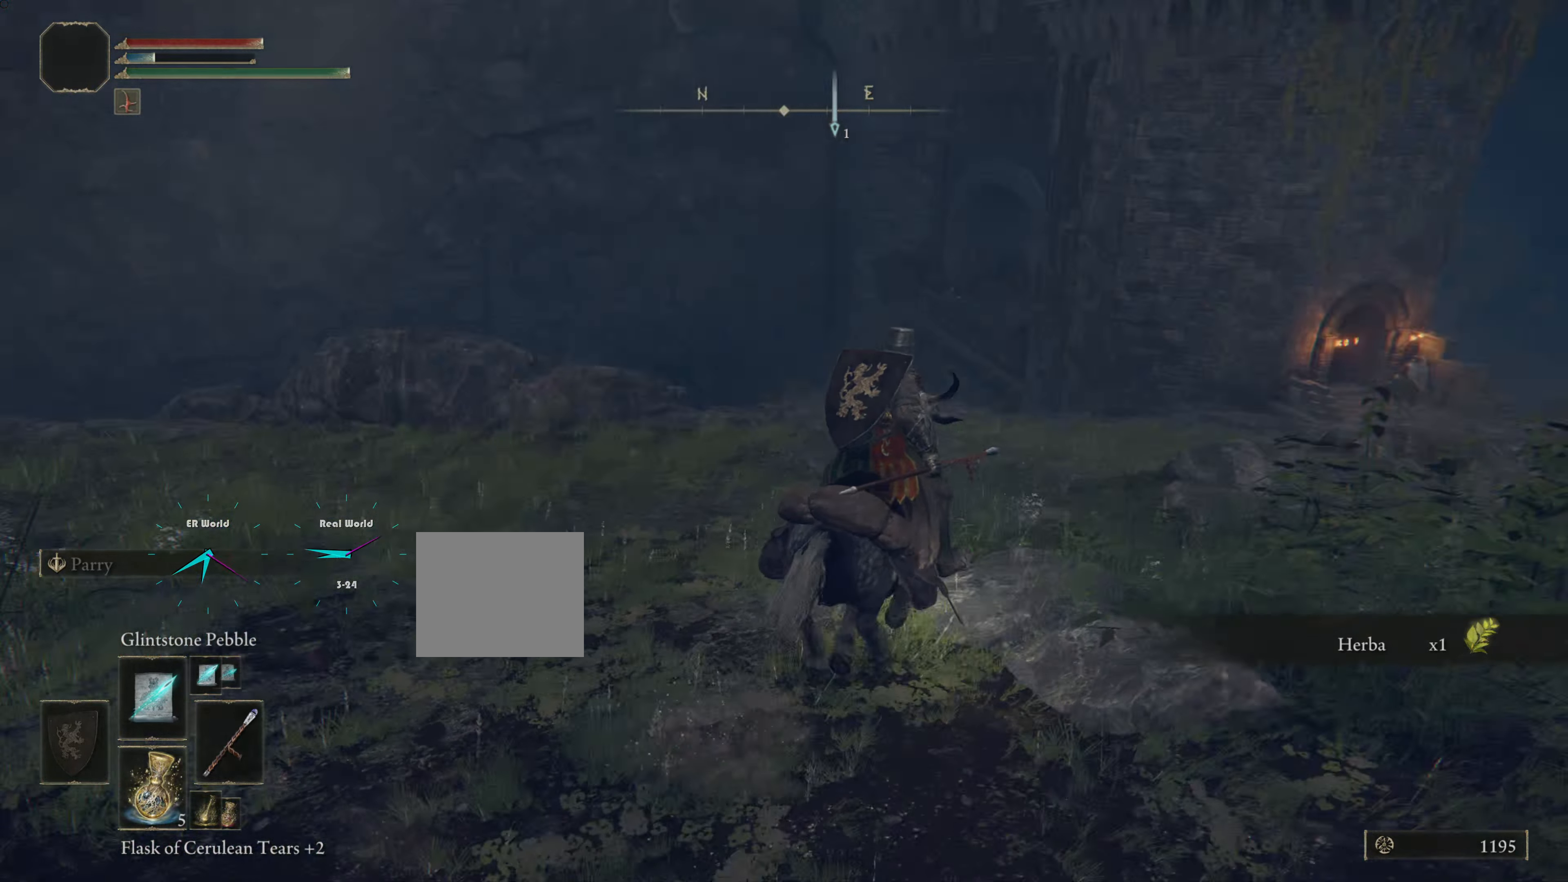
{"buttons": [], "left_stick": "up-right", "right_stick": "center", "events": [[116, "right_stick", "center"], [300, "left_stick", "up-right"]]}
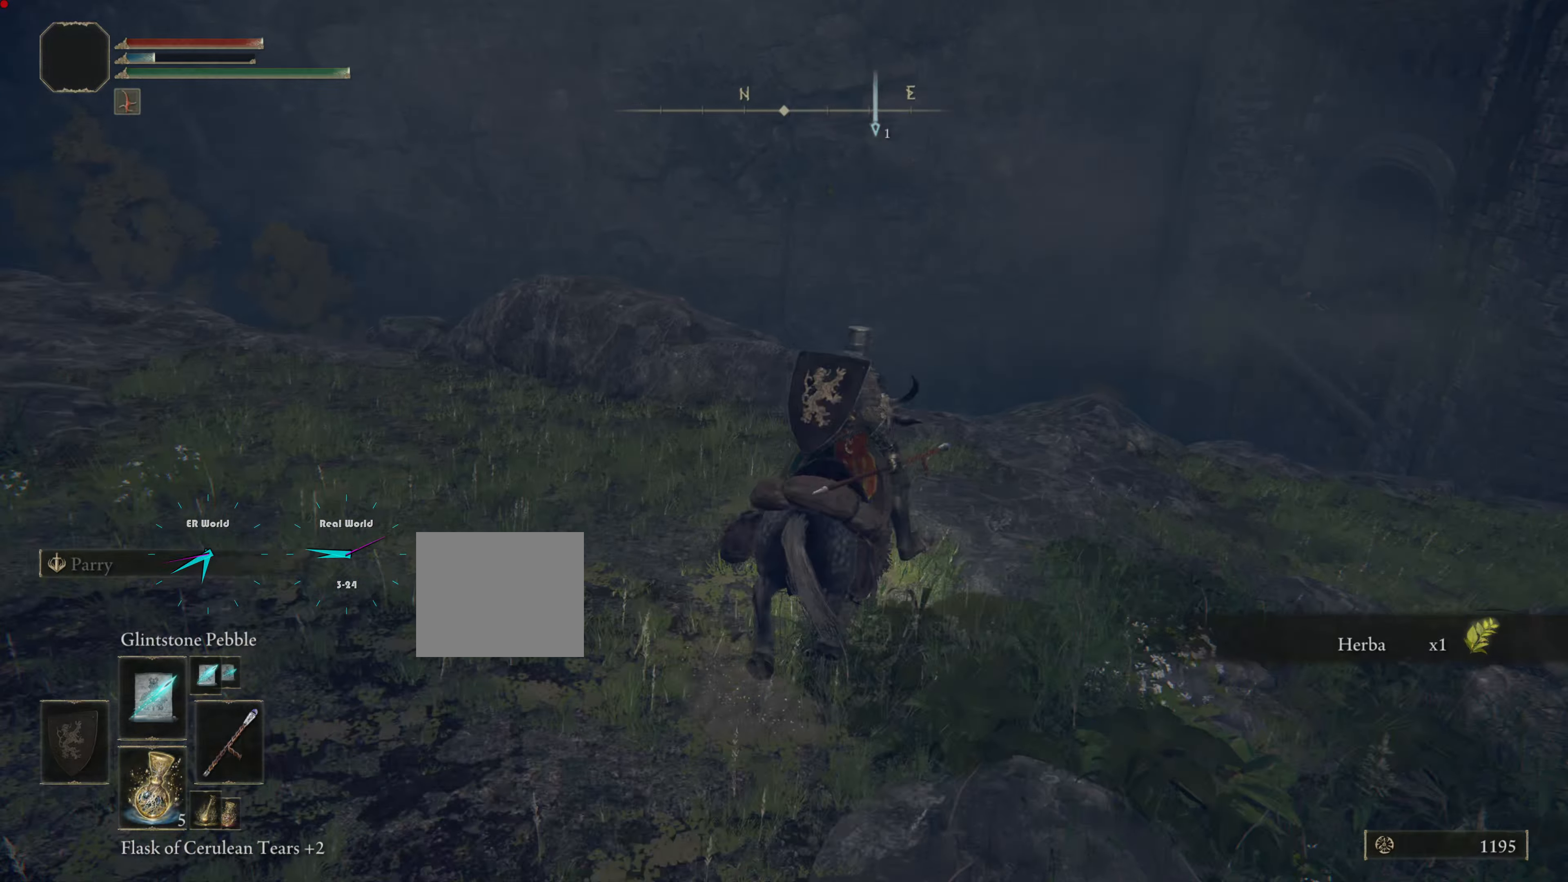
{"buttons": [], "left_stick": "up-right", "right_stick": "center", "events": [[17, "left_stick", "right"], [317, "left_stick", "up-right"], [317, "right_stick", "right"], [467, "right_stick", "center"]]}
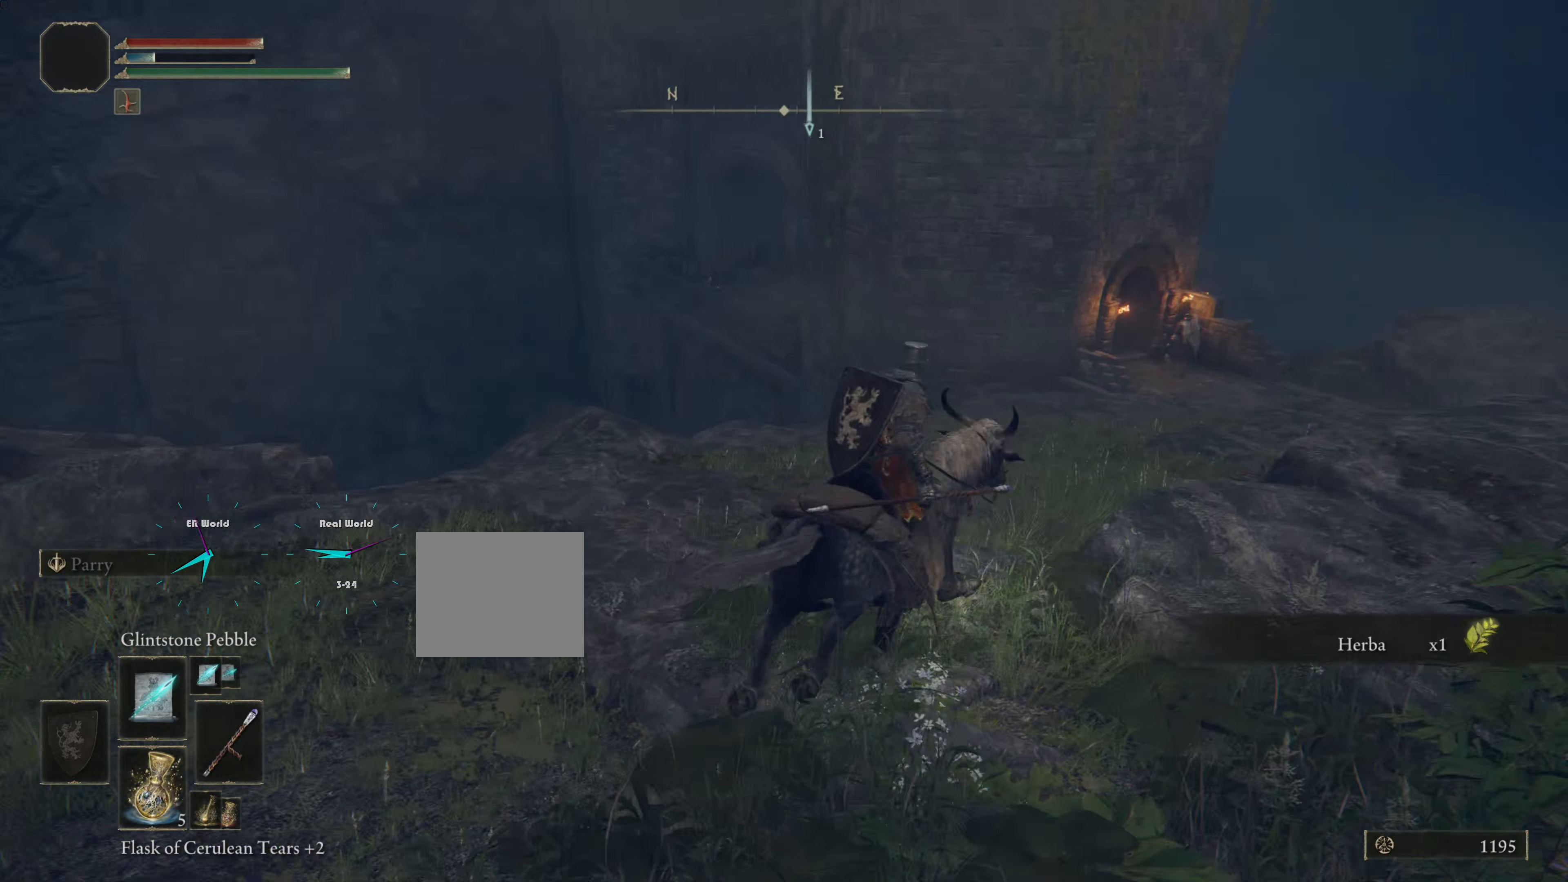
{"buttons": [], "left_stick": "up-right", "right_stick": "center", "events": []}
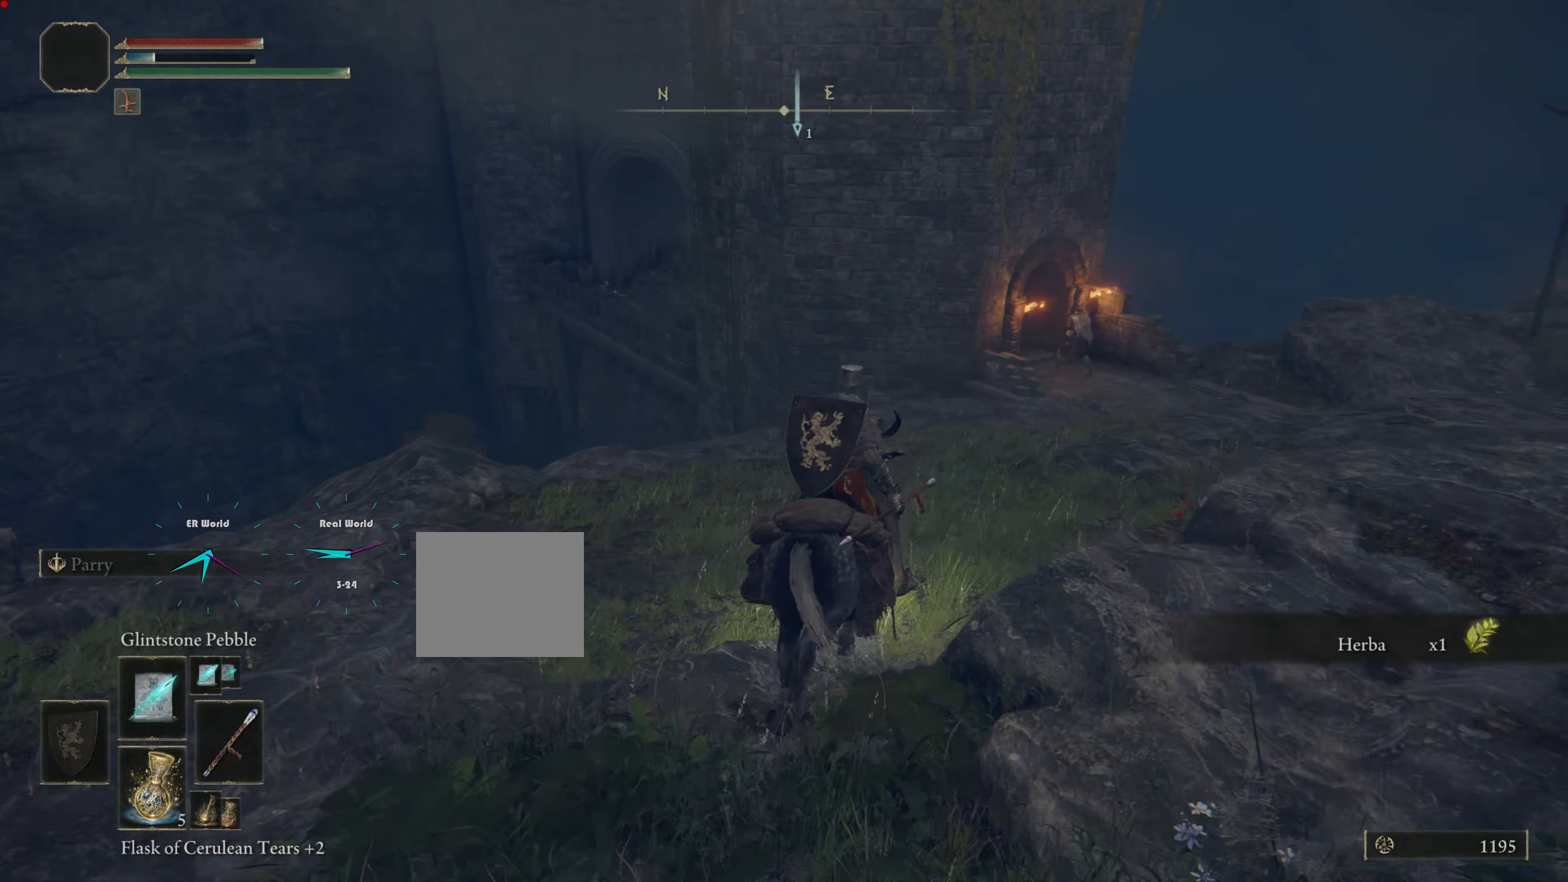
{"buttons": [], "left_stick": "up-right", "right_stick": "center", "events": []}
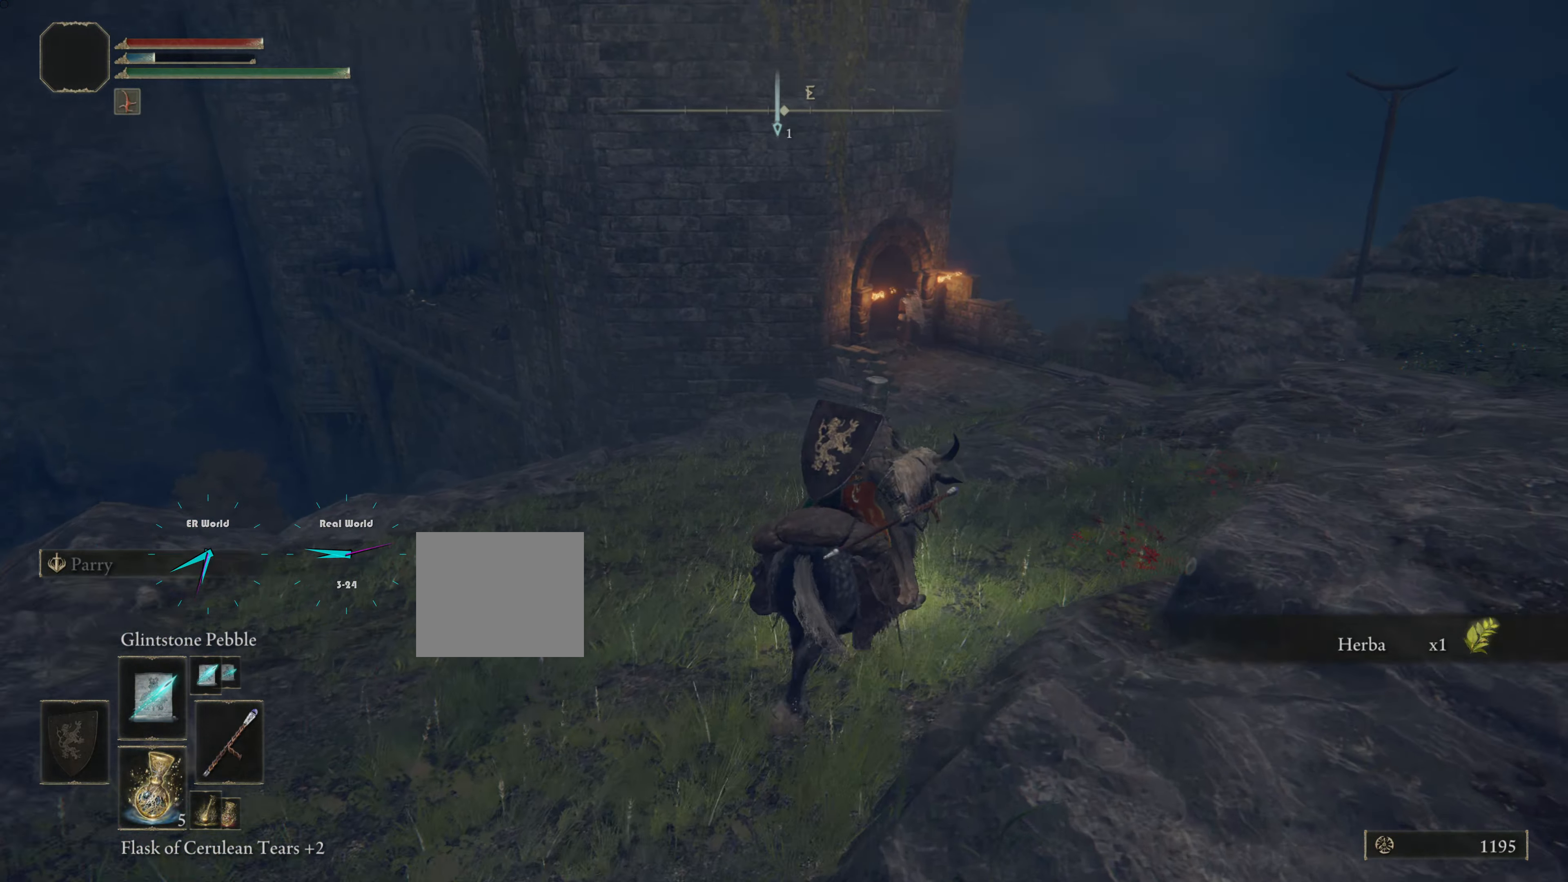
{"buttons": ["L3"], "left_stick": "center", "right_stick": "center", "events": [[50, "left_stick", "up"], [333, "L3", "down"], [467, "left_stick", "center"]]}
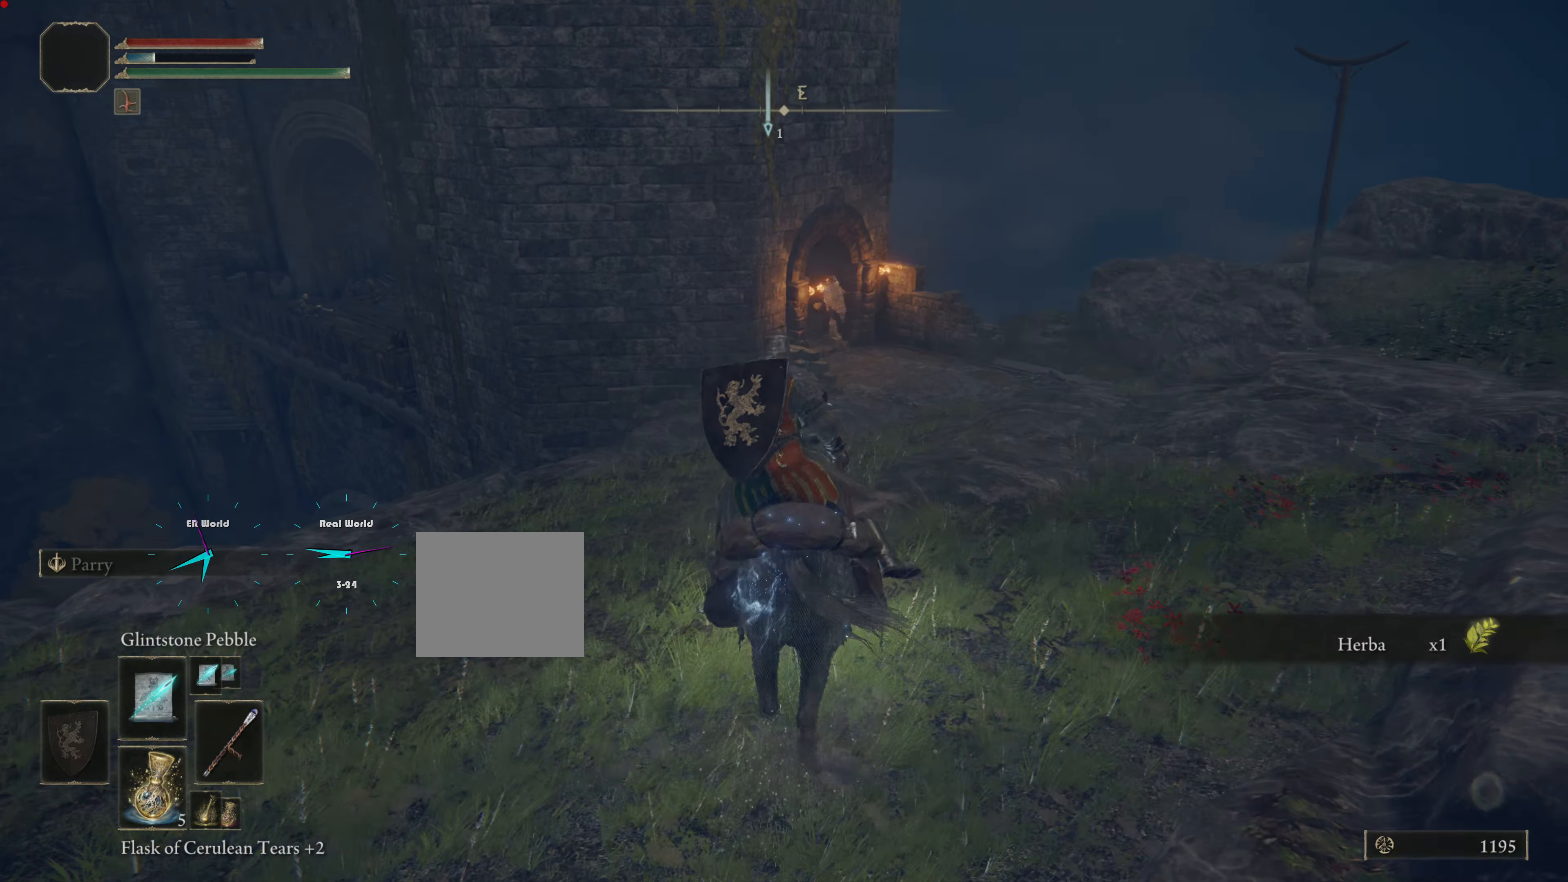
{"buttons": [], "left_stick": "up-right", "right_stick": "center", "events": [[67, "L3", "up"], [67, "left_stick", "up-right"]]}